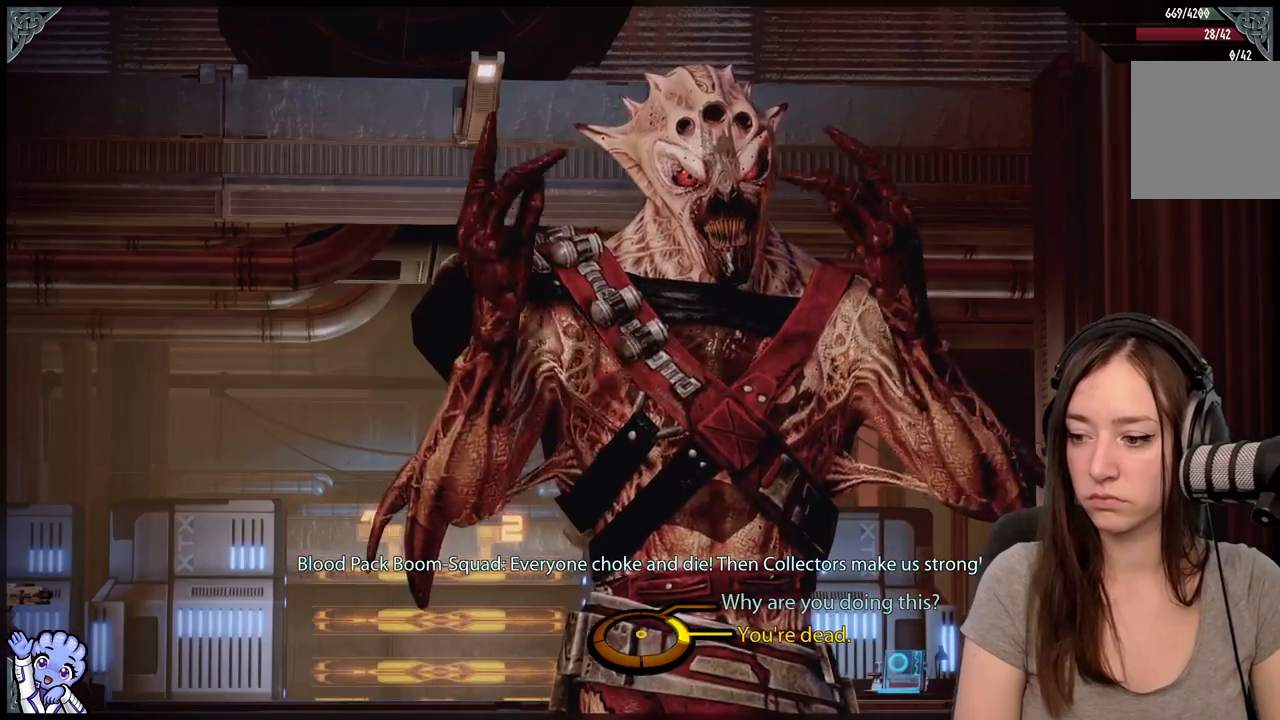
Gameplay with a controller (Xbox layout); each line is a JSON object with the inputs held at the frame after it. "events" lists button and stick changes between this image and that frame as [ms after this image, input, new state], when the widget could be followed in between. Not read: L2 L3 R3.
{"buttons": [], "left_stick": "up-right", "right_stick": "center", "events": [[417, "left_stick", "up-right"]]}
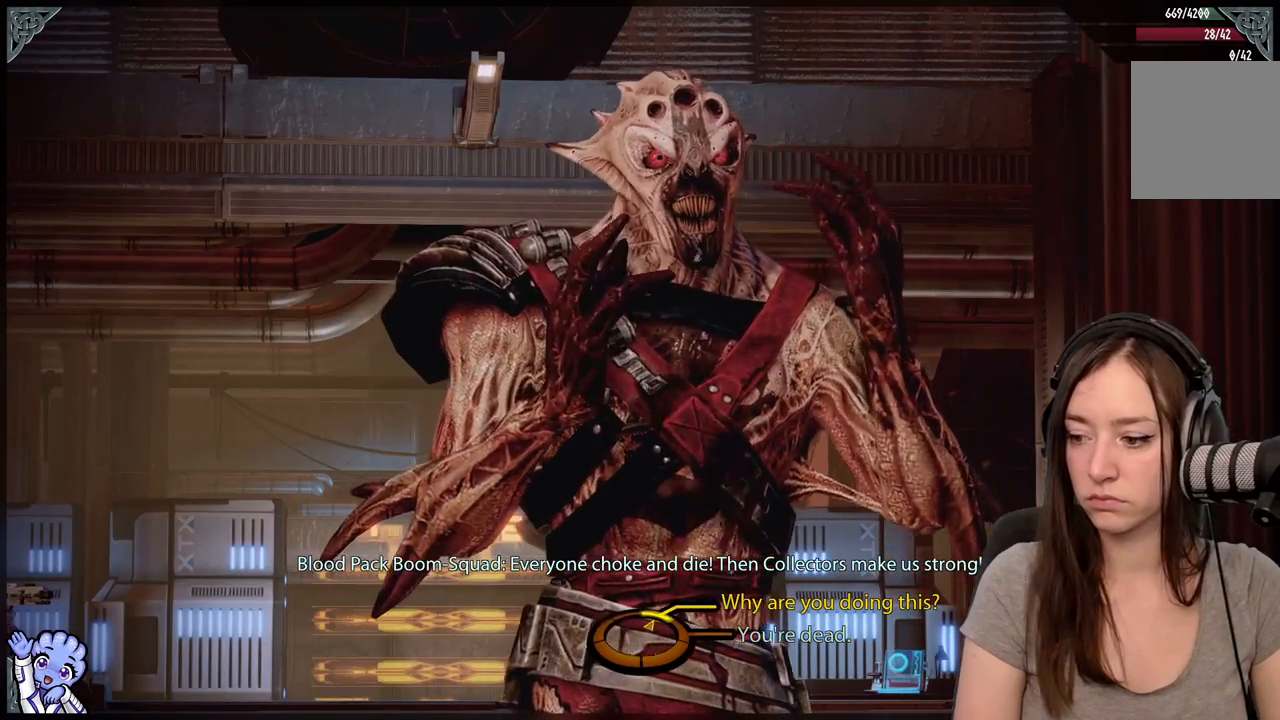
{"buttons": [], "left_stick": "up-right", "right_stick": "center", "events": []}
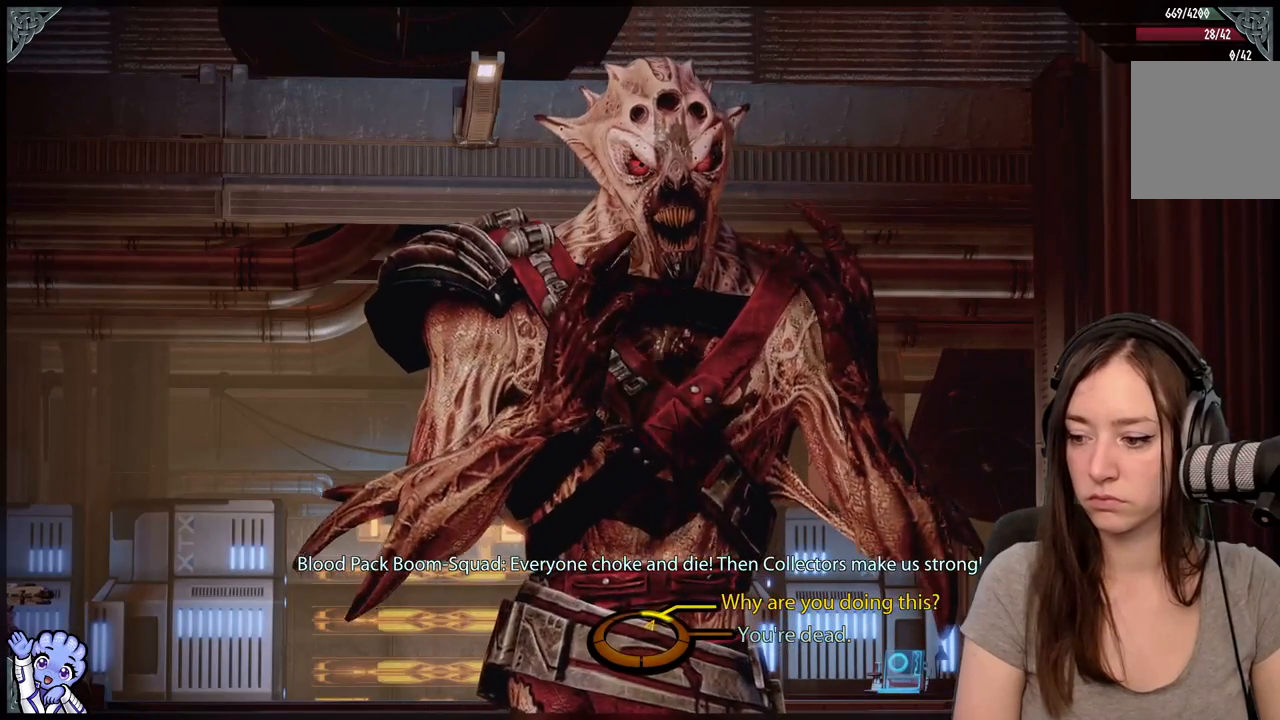
{"buttons": [], "left_stick": "up-right", "right_stick": "center", "events": []}
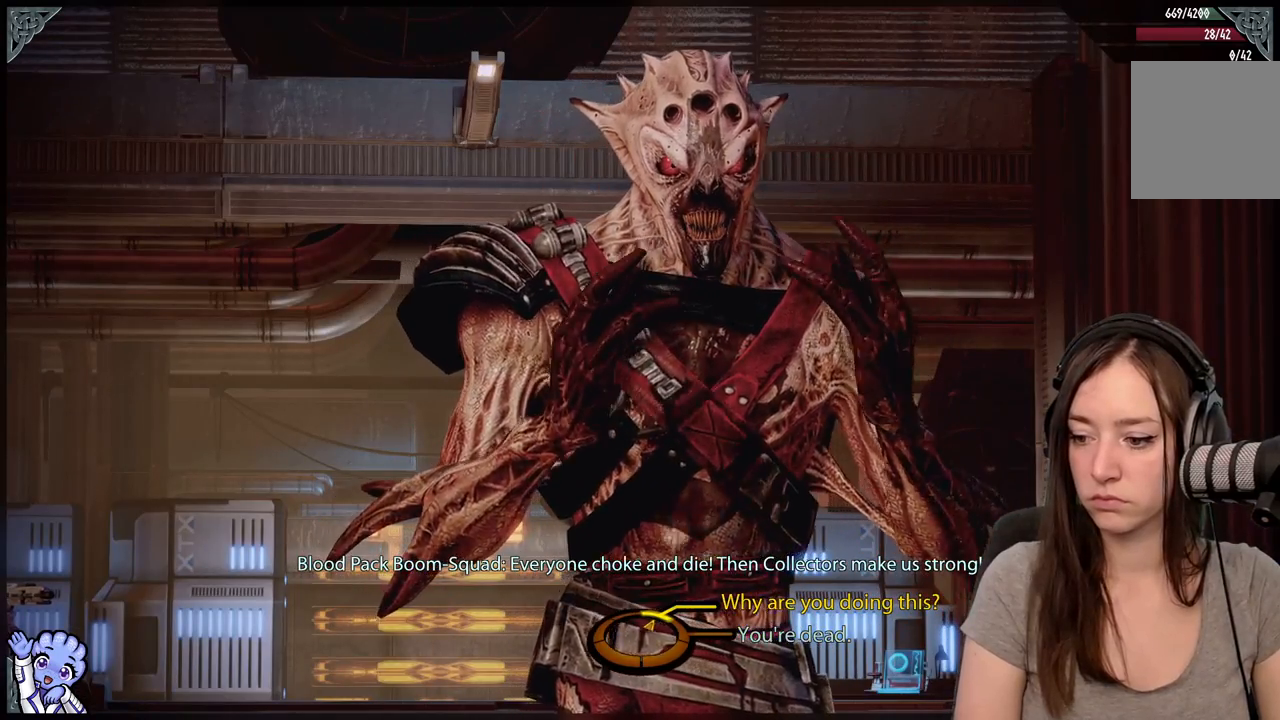
{"buttons": [], "left_stick": "right", "right_stick": "center", "events": [[133, "left_stick", "right"]]}
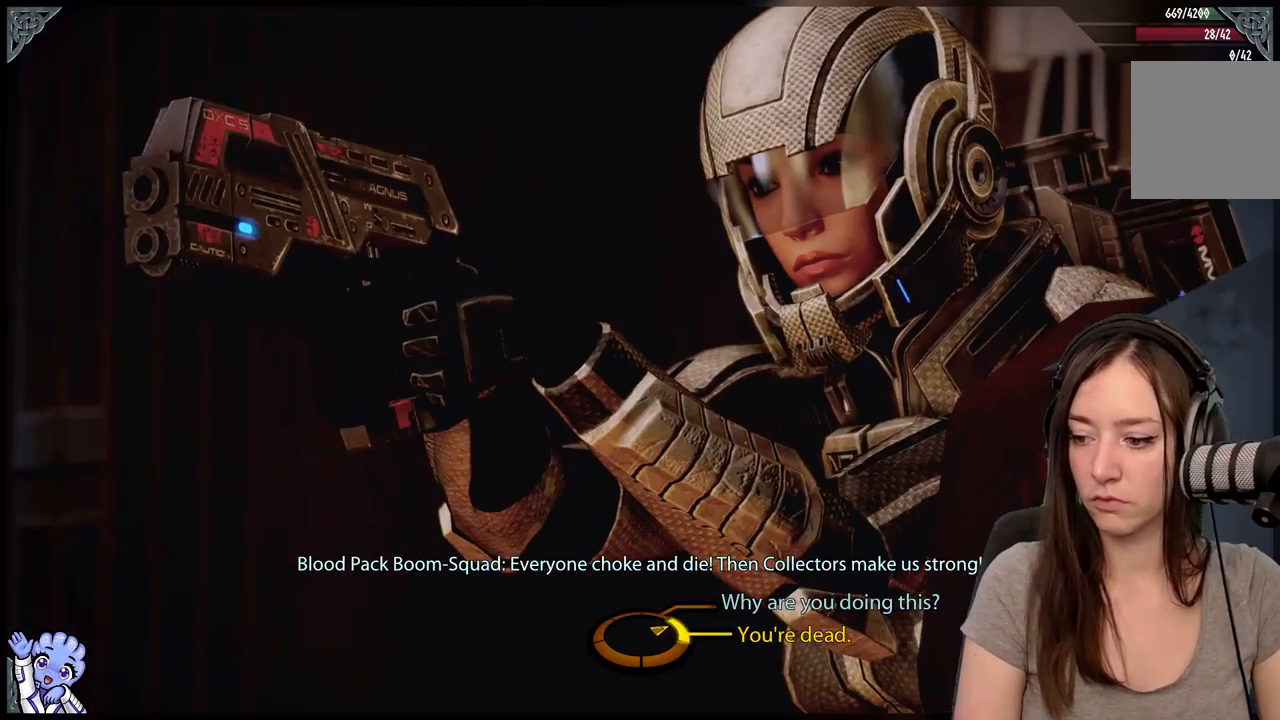
{"buttons": [], "left_stick": "up-right", "right_stick": "center", "events": [[50, "left_stick", "up-right"]]}
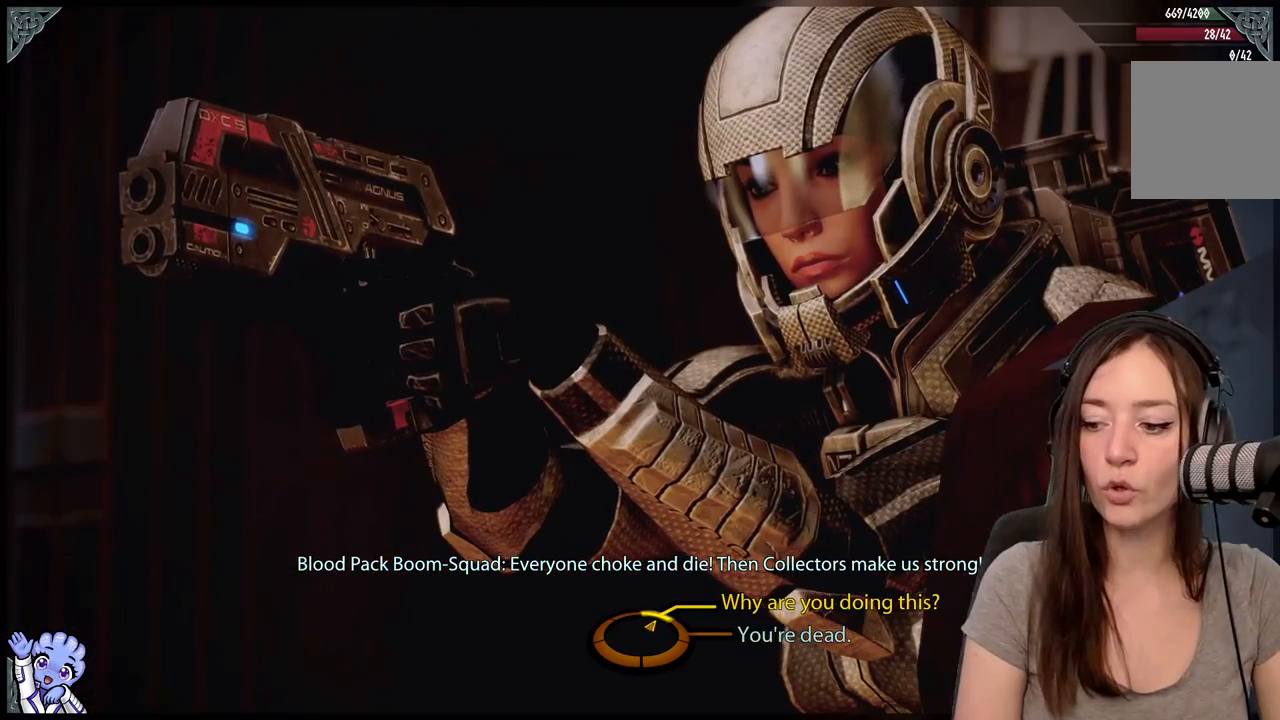
{"buttons": [], "left_stick": "center", "right_stick": "center", "events": [[233, "A", "down"], [333, "A", "up"], [417, "left_stick", "center"]]}